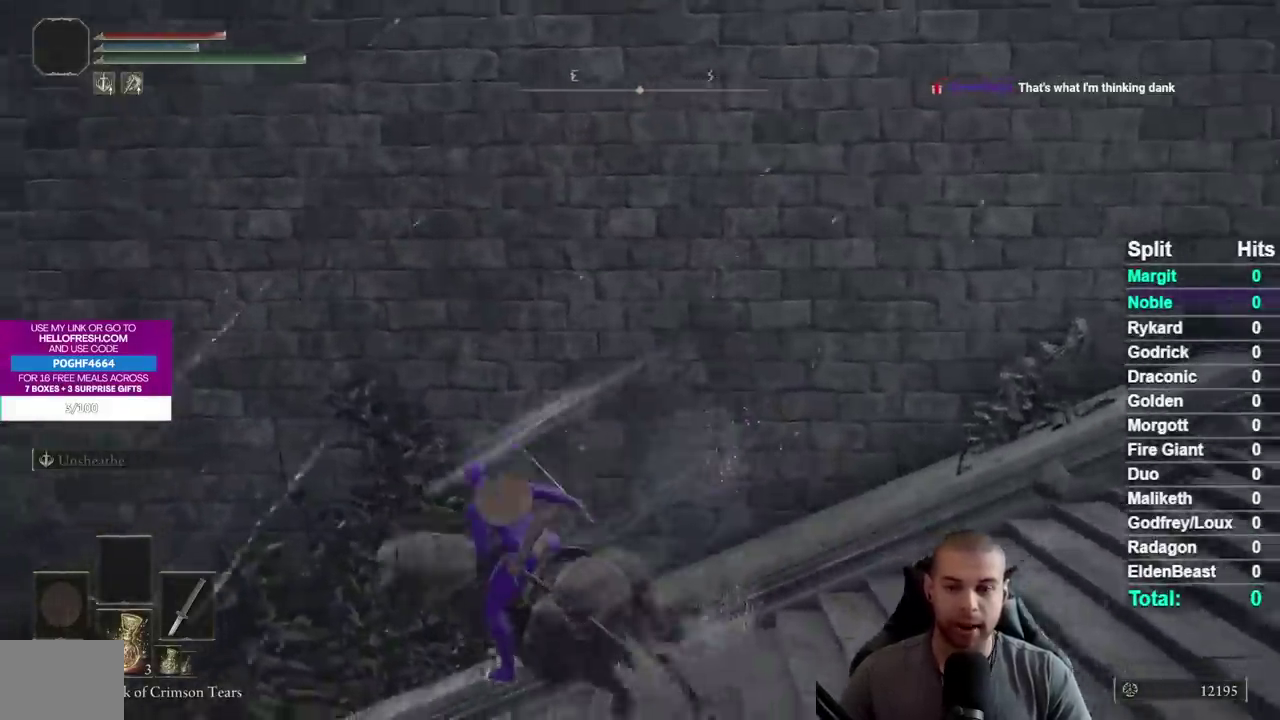
Gameplay with a controller (Xbox layout); each line is a JSON object with the inputs held at the frame after it. "events" lists button and stick changes between this image and that frame as [ms after this image, input, new state], when the widget could be followed in between. This document gives stick clicks only as held states, not as events. Not read: R1 R2 left_stick.
{"buttons": [], "right_stick": "center", "events": [[33, "A", "down"], [183, "A", "up"], [317, "A", "down"], [467, "A", "up"]]}
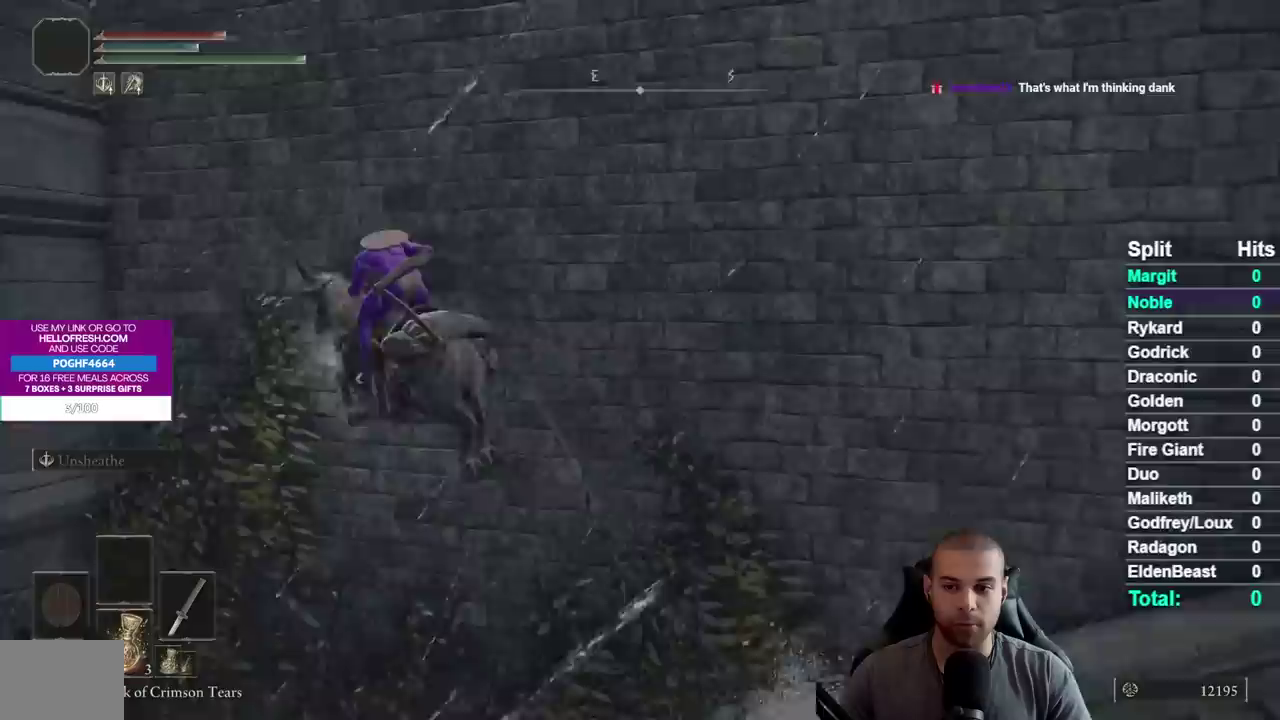
{"buttons": [], "right_stick": "right", "events": [[500, "right_stick", "right"]]}
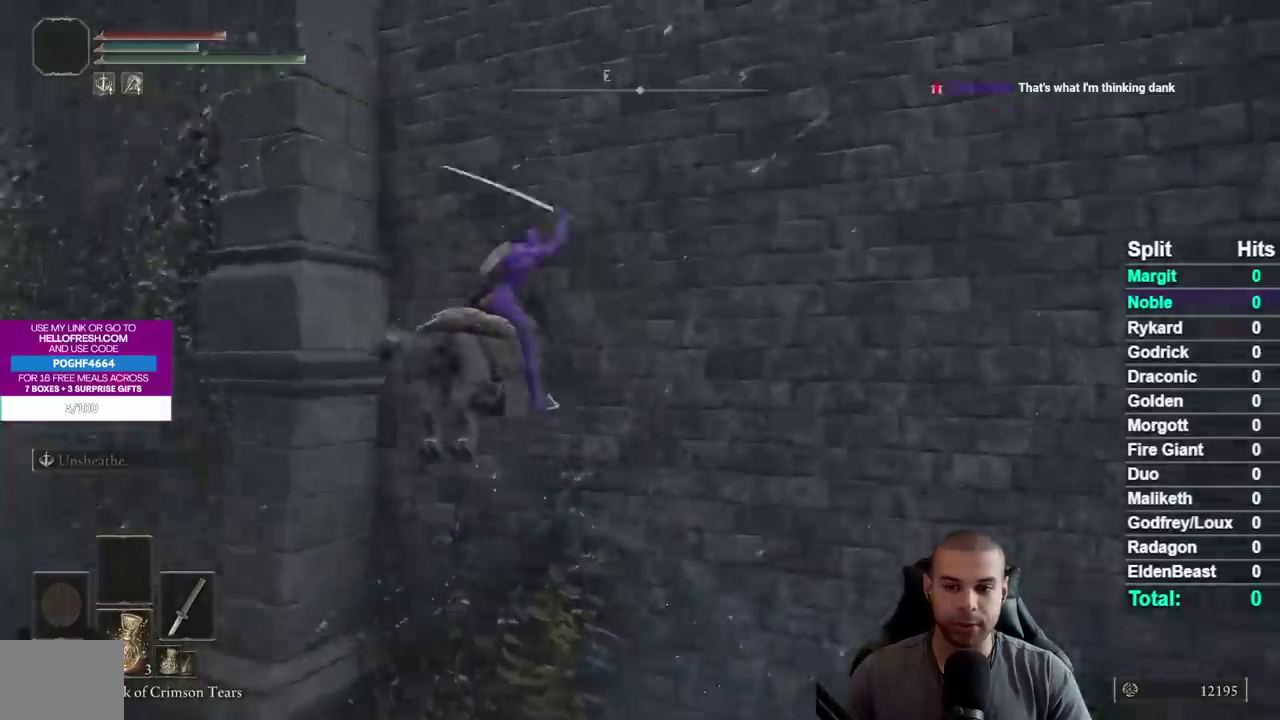
{"buttons": [], "right_stick": "right", "events": [[350, "right_stick", "center"], [467, "right_stick", "right"]]}
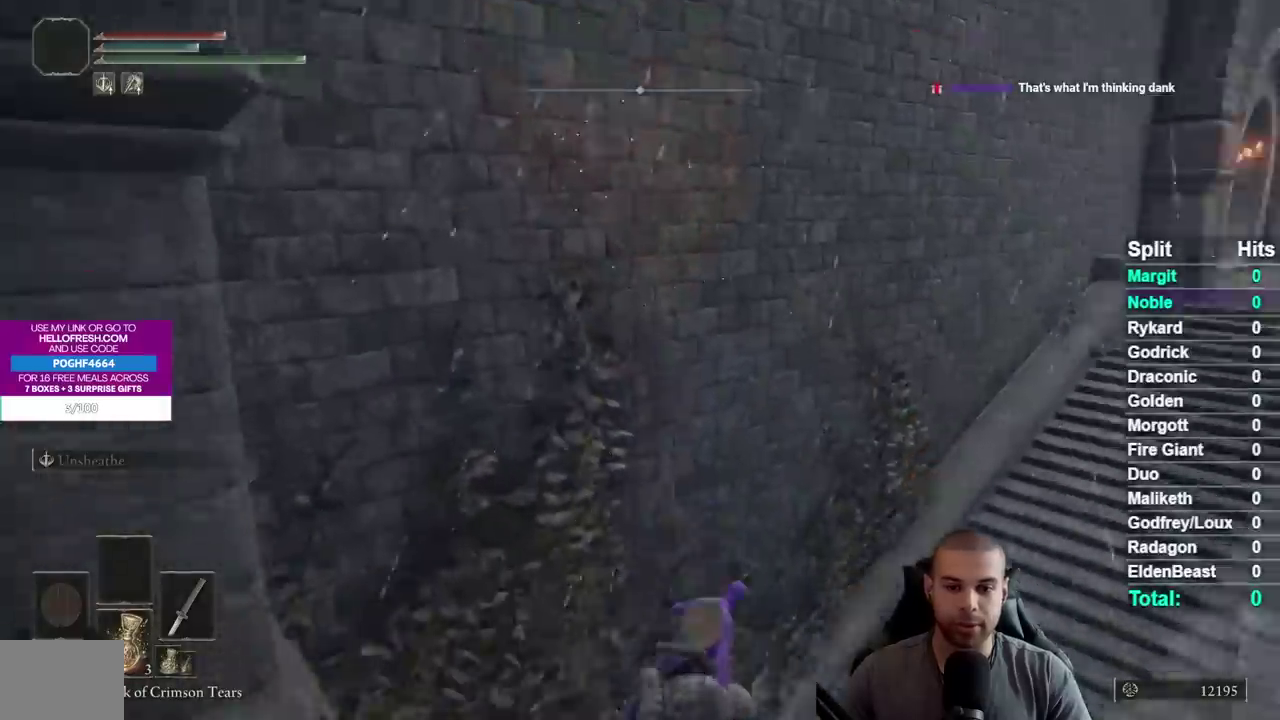
{"buttons": [], "right_stick": "center", "events": [[67, "right_stick", "center"]]}
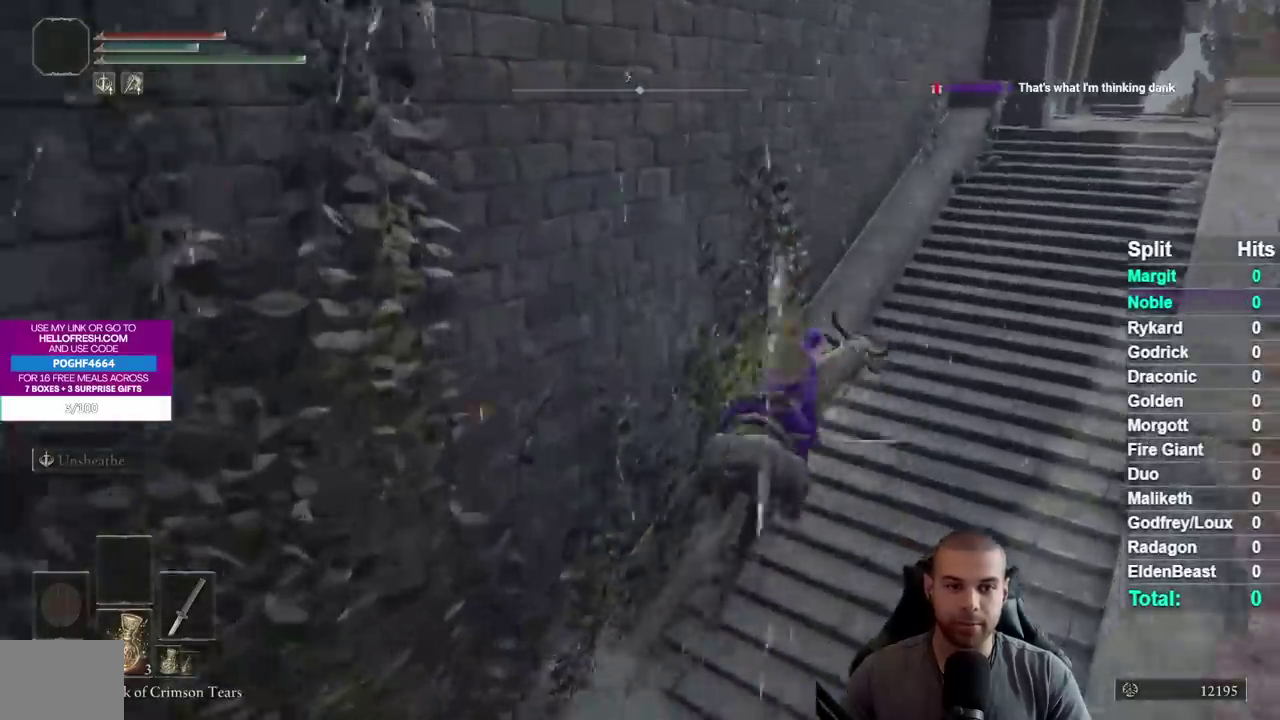
{"buttons": [], "right_stick": "down", "events": [[483, "right_stick", "down"]]}
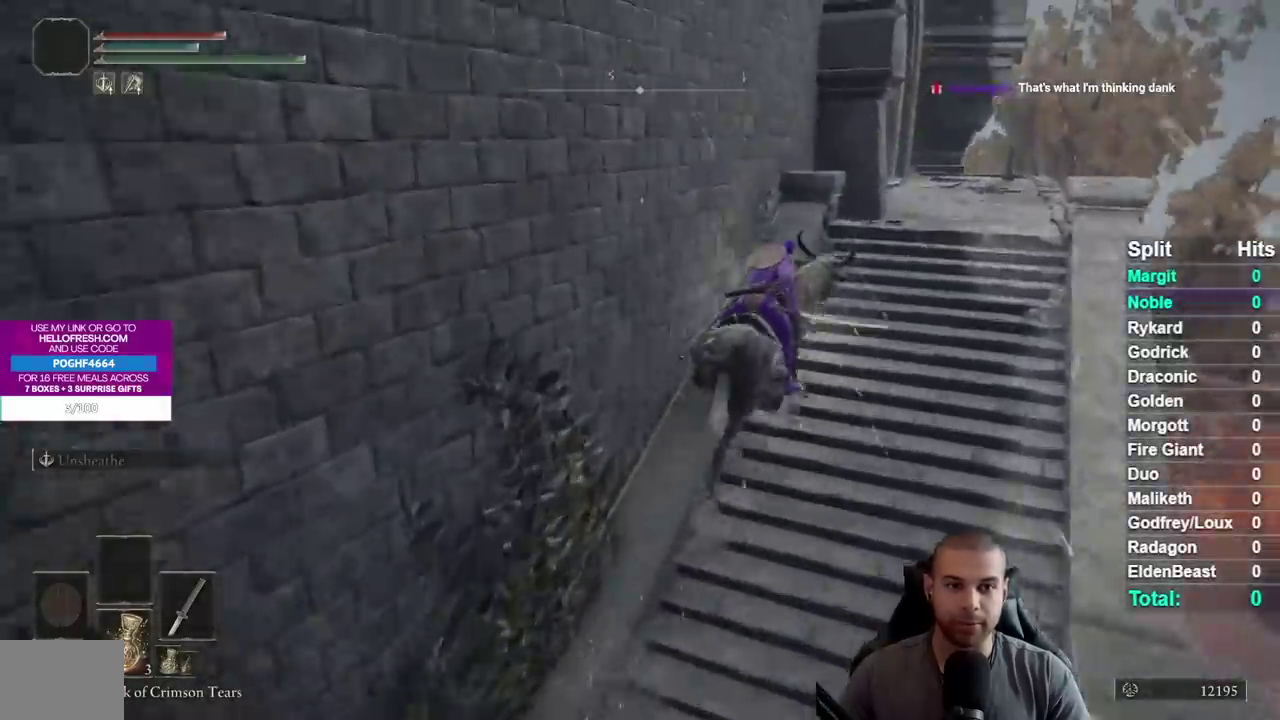
{"buttons": [], "right_stick": "center", "events": [[133, "right_stick", "center"], [267, "right_stick", "down-left"], [383, "right_stick", "center"]]}
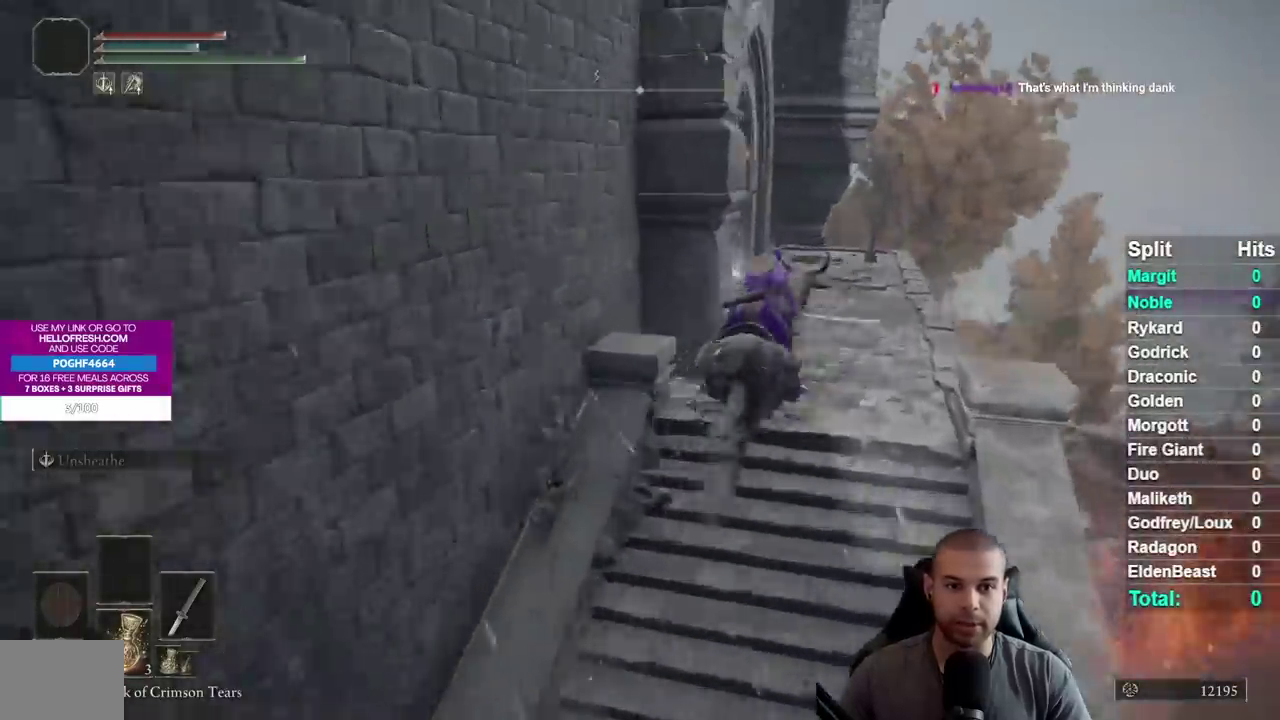
{"buttons": ["L3"], "right_stick": "down-left", "events": [[33, "right_stick", "down-left"], [133, "right_stick", "center"], [250, "right_stick", "down-left"]]}
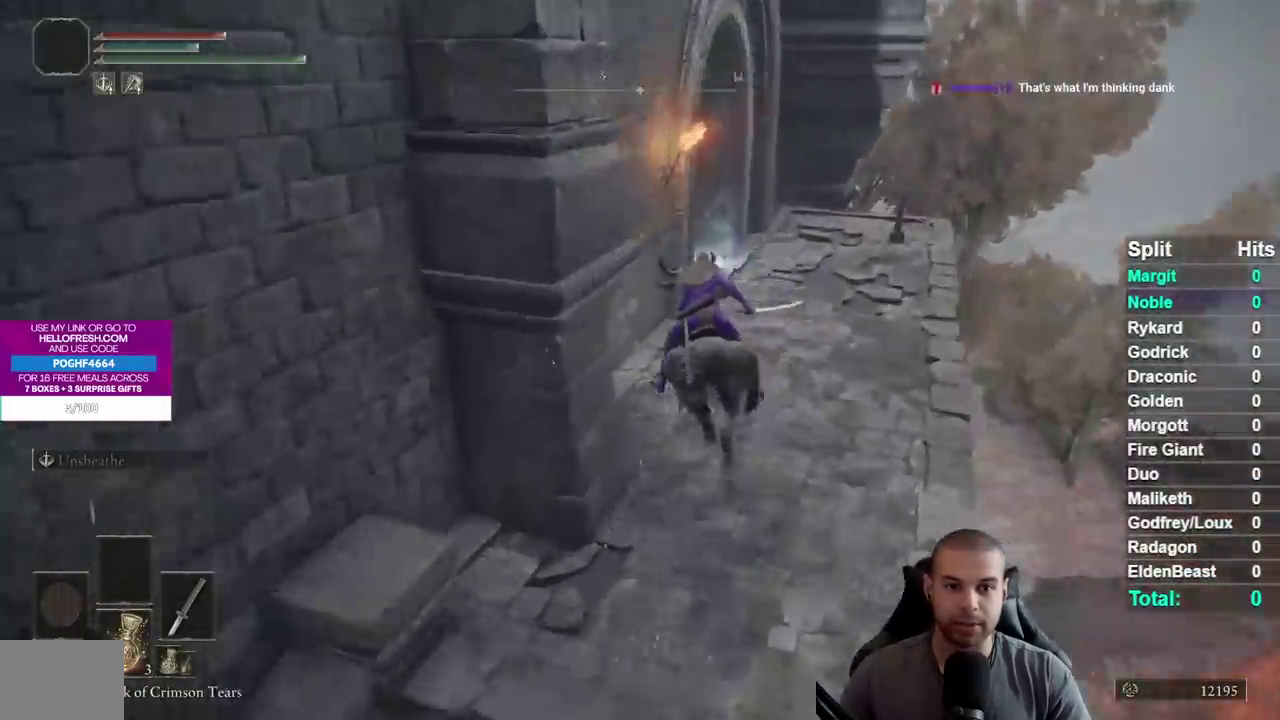
{"buttons": [], "right_stick": "down-left", "events": [[33, "right_stick", "center"], [467, "right_stick", "down-left"]]}